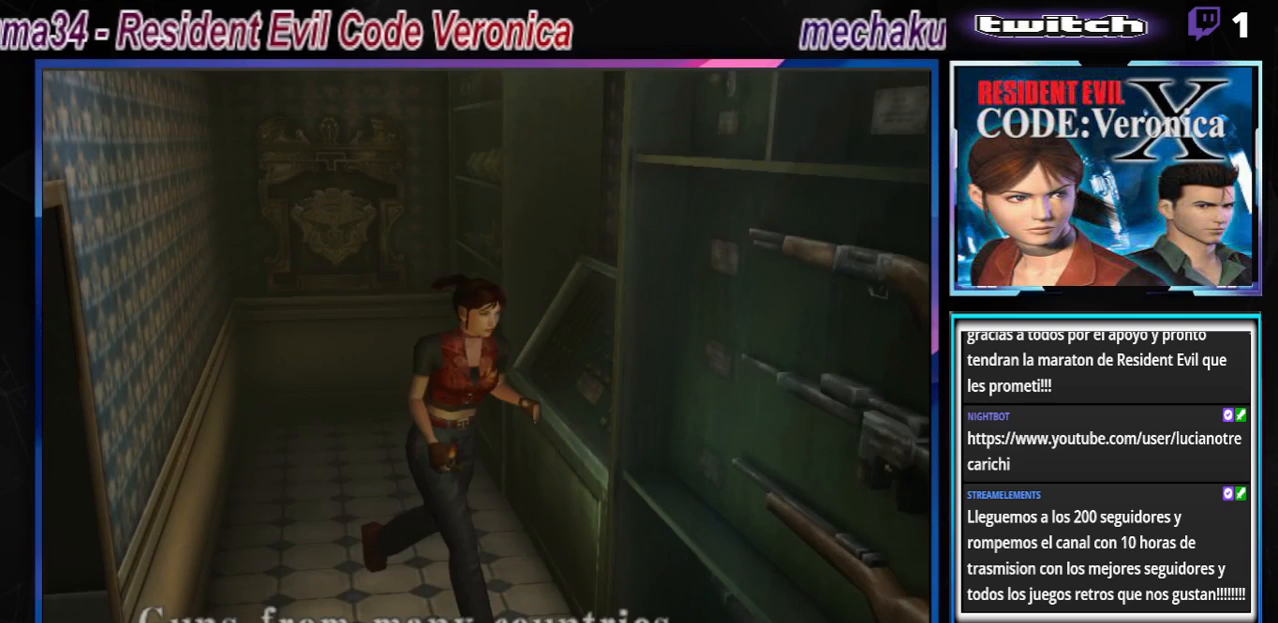
Gameplay with a controller (Xbox layout); each line is a JSON object with the inputs held at the frame after it. "events" lists button and stick changes between this image and that frame as [ms after this image, input, new state], when the widget could be followed in between. Not read: L3 R3 right_stick.
{"buttons": ["A", "B"], "left_stick": "up-left", "events": [[200, "A", "up"], [333, "left_stick", "up-left"], [500, "A", "down"]]}
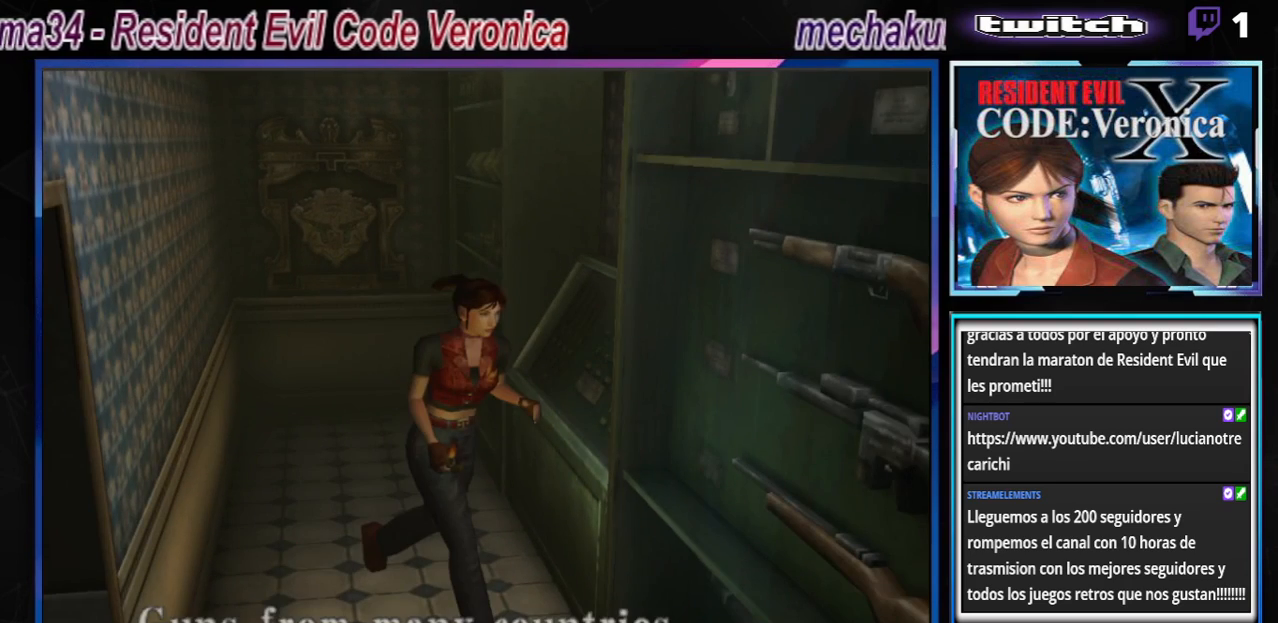
{"buttons": ["B"], "left_stick": "up-left", "events": [[67, "left_stick", "up-right"], [167, "A", "up"], [333, "left_stick", "up"], [500, "left_stick", "up-left"]]}
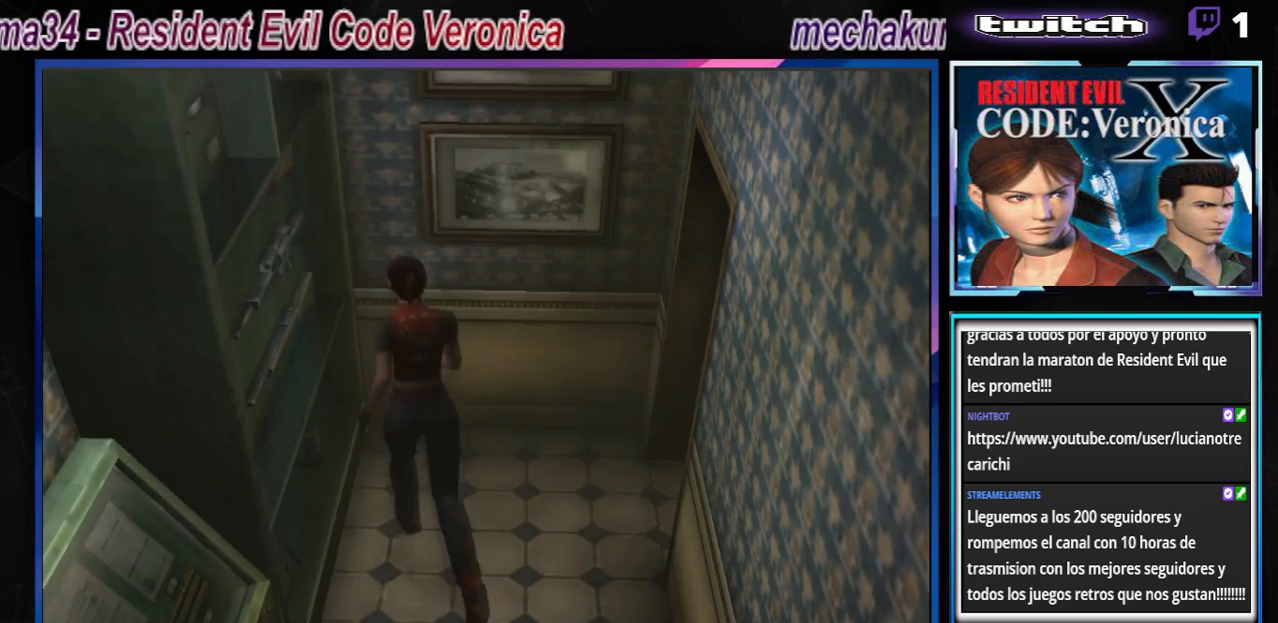
{"buttons": ["B"], "left_stick": "left", "events": [[100, "left_stick", "left"]]}
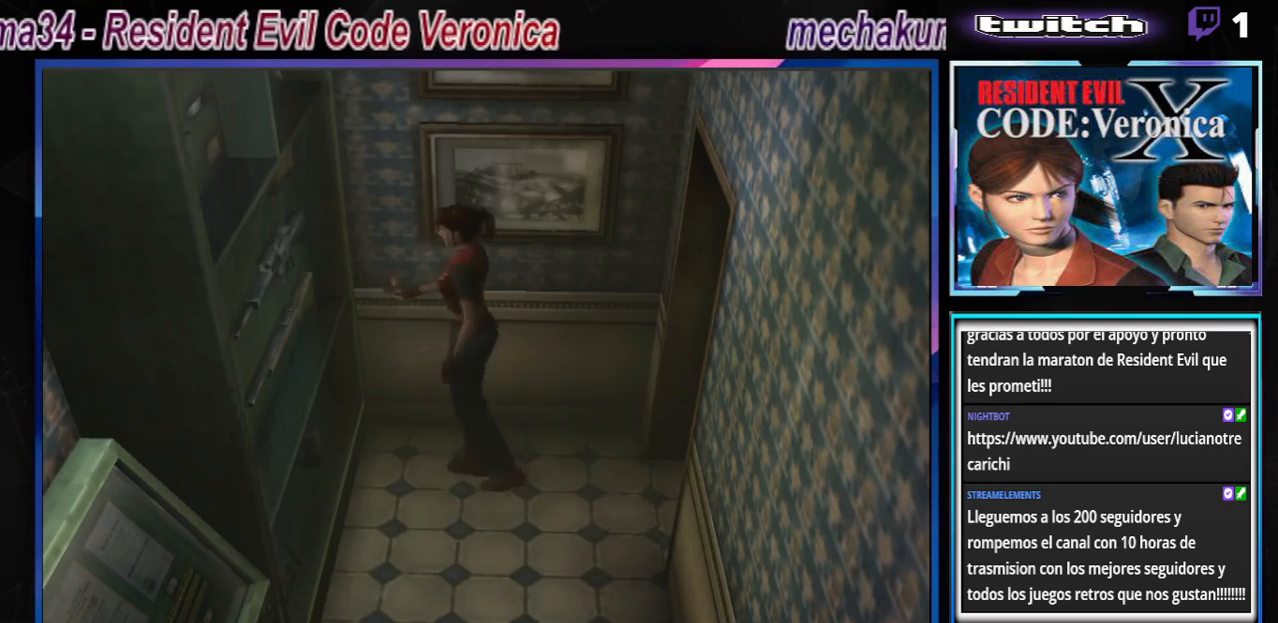
{"buttons": ["R1"], "left_stick": "center", "events": [[33, "B", "up"], [100, "R1", "down"], [200, "left_stick", "center"]]}
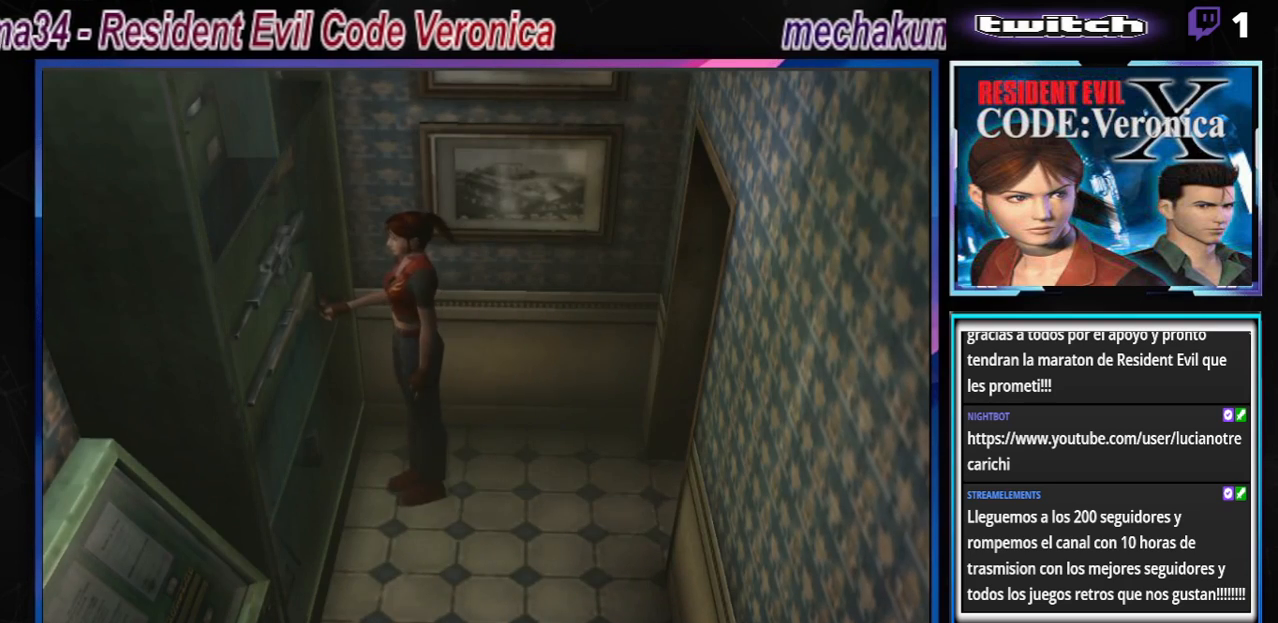
{"buttons": [], "left_stick": "up-left", "events": [[233, "left_stick", "up-left"], [300, "R1", "up"]]}
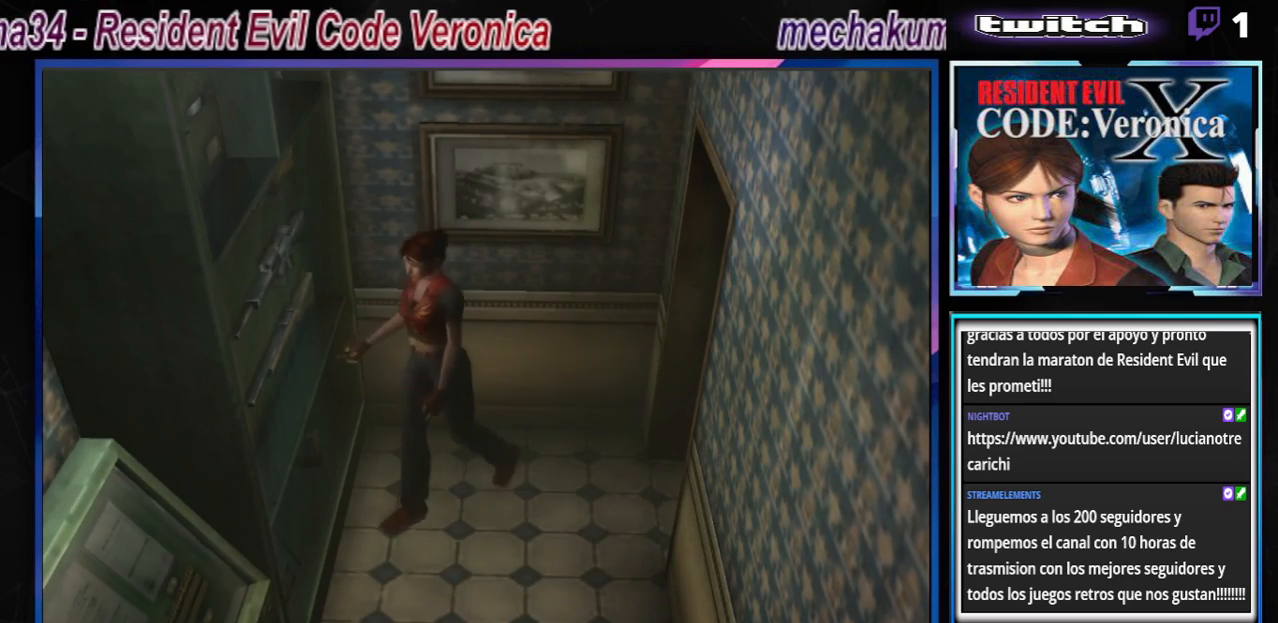
{"buttons": ["B"], "left_stick": "up", "events": [[267, "B", "down"], [433, "left_stick", "up"]]}
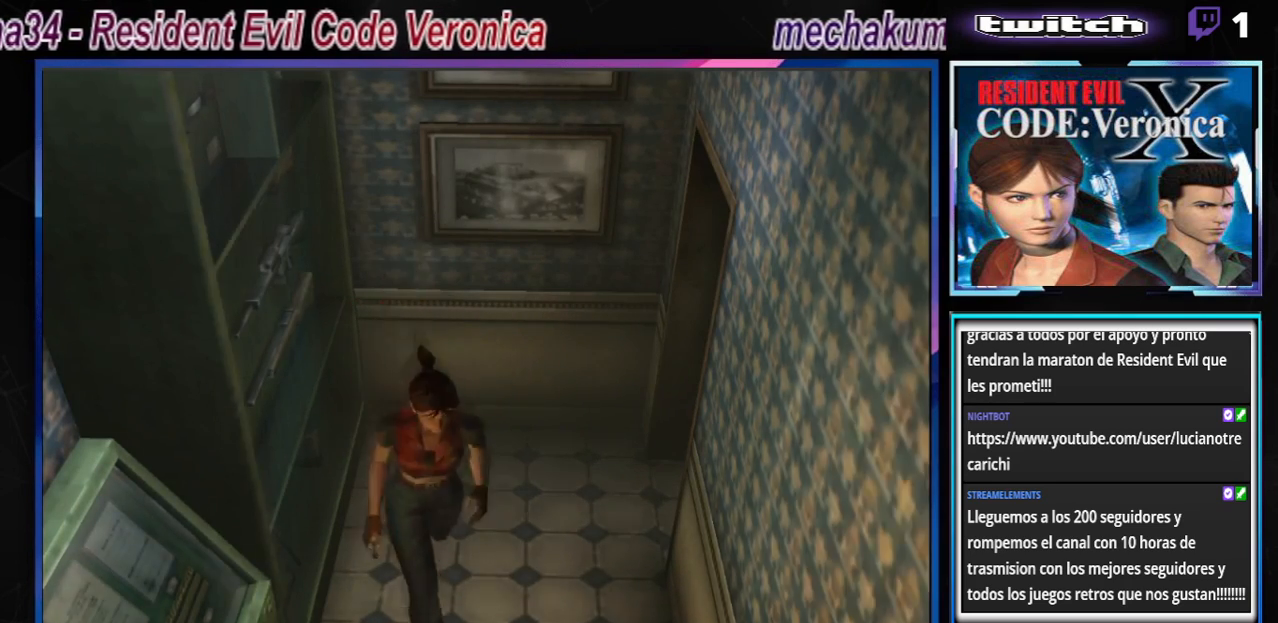
{"buttons": ["B"], "left_stick": "up-right", "events": [[33, "left_stick", "up-right"], [133, "B", "up"], [233, "left_stick", "right"], [467, "B", "down"], [500, "left_stick", "up-right"]]}
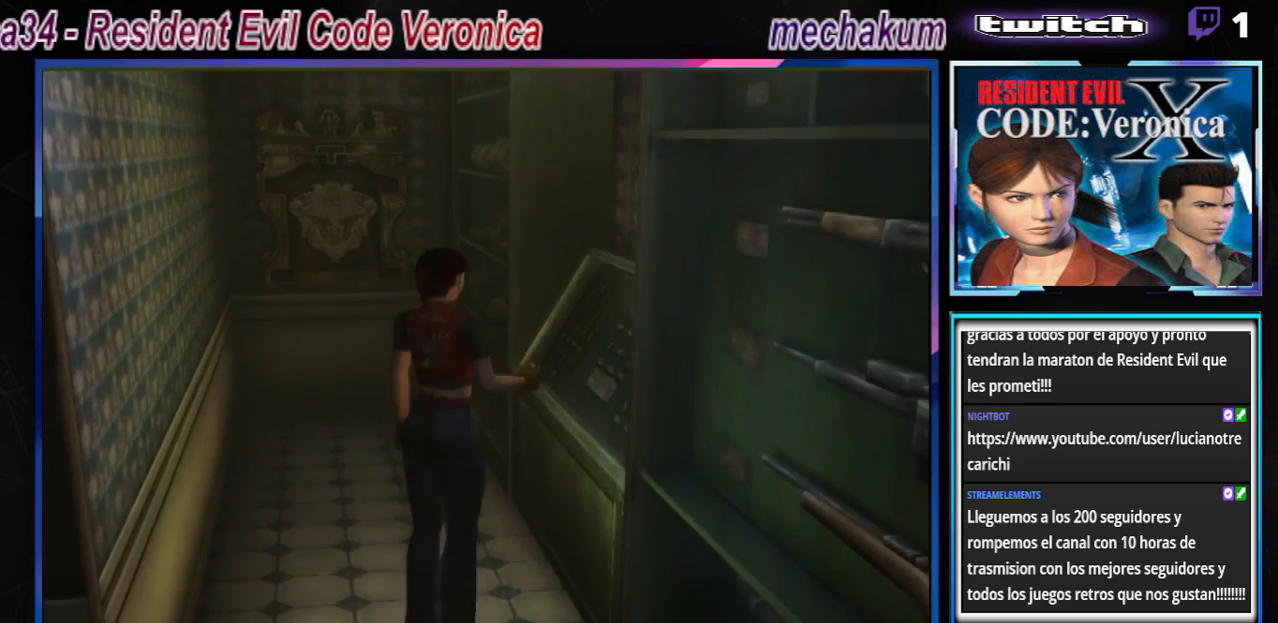
{"buttons": ["B"], "left_stick": "up-left", "events": [[200, "left_stick", "up"], [333, "left_stick", "up-left"]]}
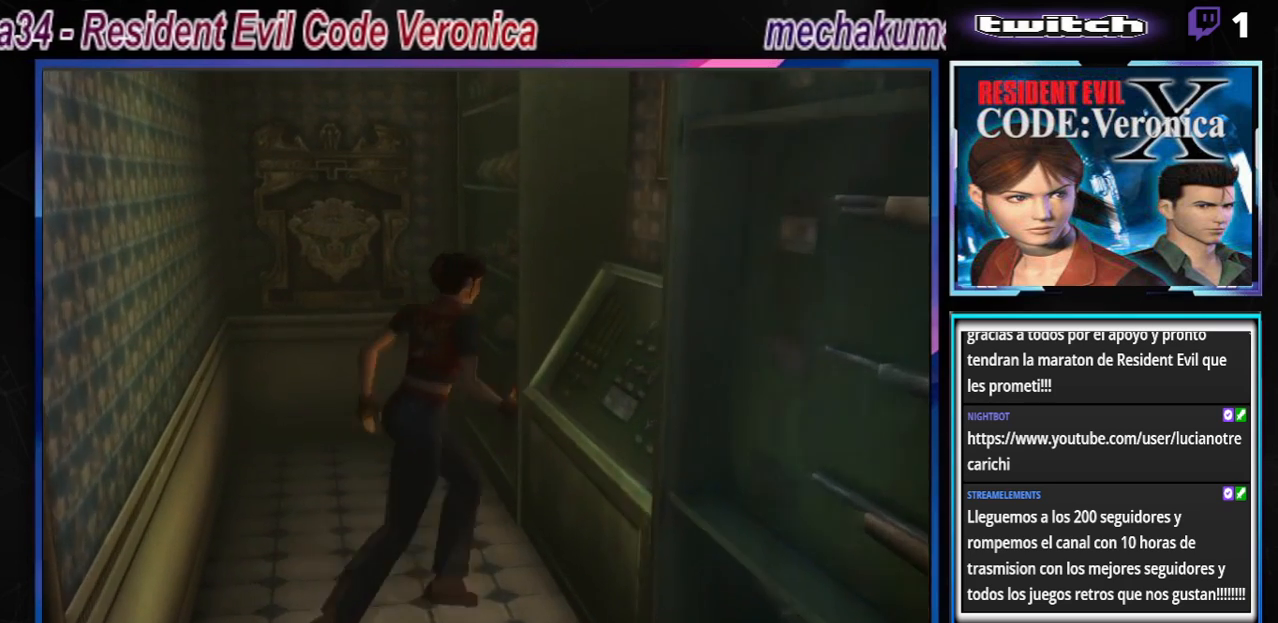
{"buttons": ["B"], "left_stick": "up-right", "events": [[167, "A", "down"], [200, "left_stick", "up"], [300, "left_stick", "up-right"], [333, "A", "up"]]}
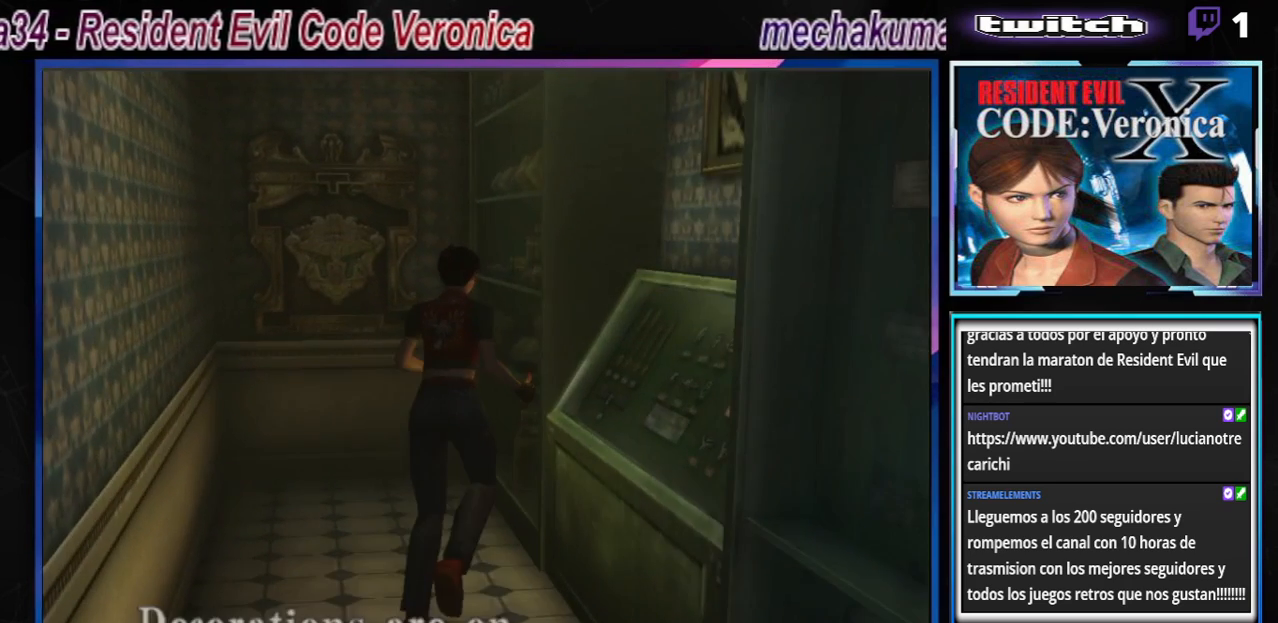
{"buttons": [], "left_stick": "right", "events": [[133, "A", "down"], [300, "A", "up"], [300, "left_stick", "center"], [367, "left_stick", "right"], [400, "B", "up"]]}
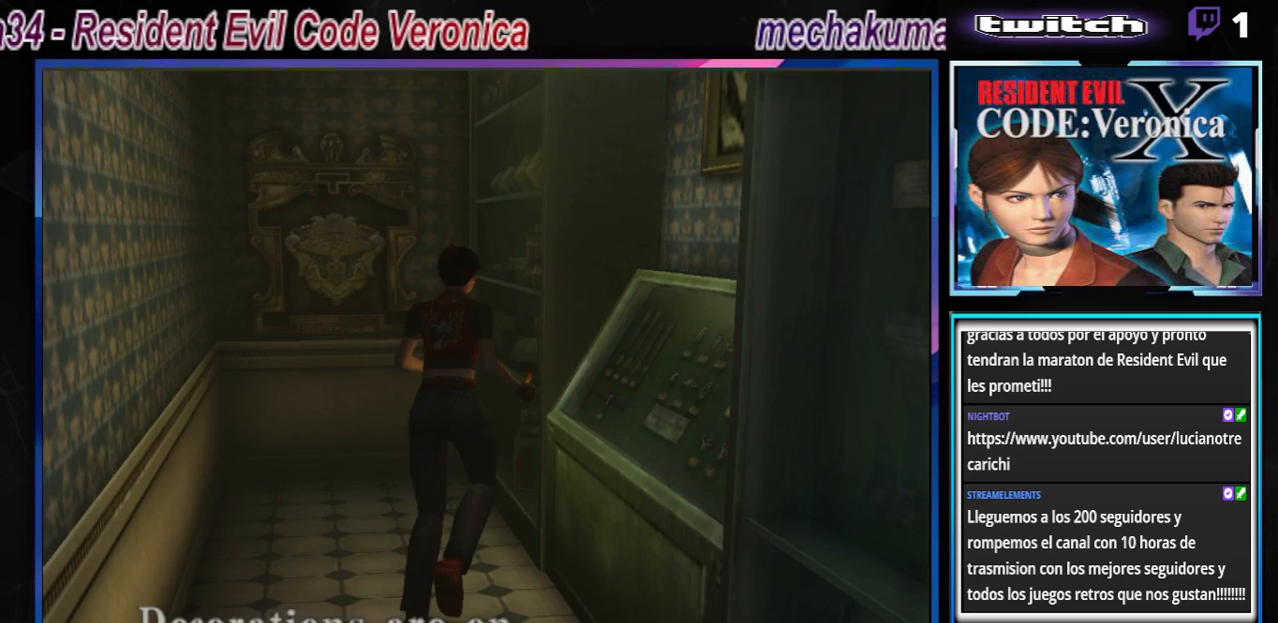
{"buttons": ["B"], "left_stick": "right", "events": [[67, "B", "down"], [133, "A", "down"], [300, "A", "up"]]}
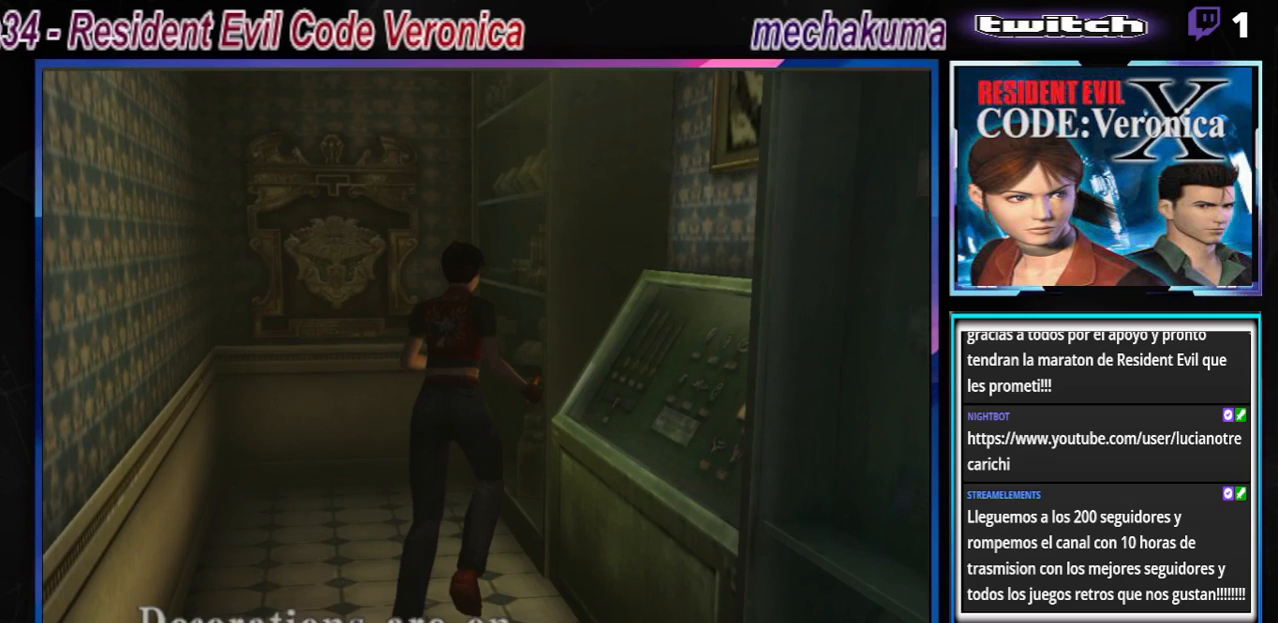
{"buttons": [], "left_stick": "right", "events": [[200, "A", "down"], [400, "A", "up"], [500, "B", "up"]]}
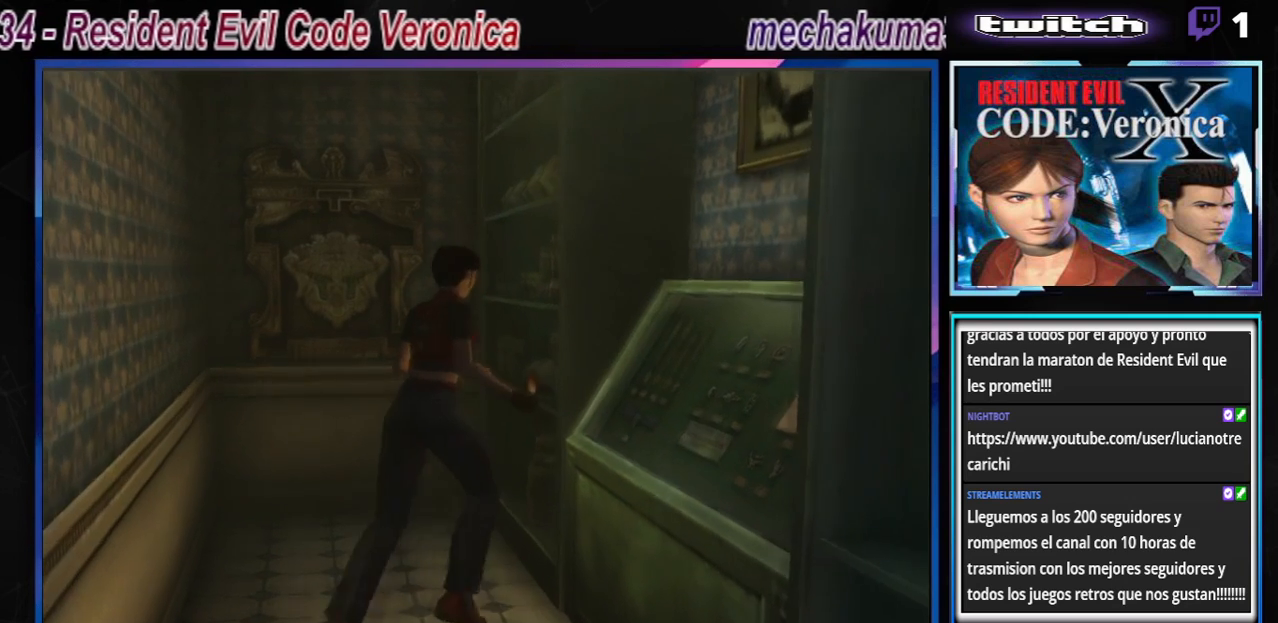
{"buttons": ["B"], "left_stick": "up-left", "events": [[100, "left_stick", "up"], [133, "B", "down"], [167, "left_stick", "up-left"]]}
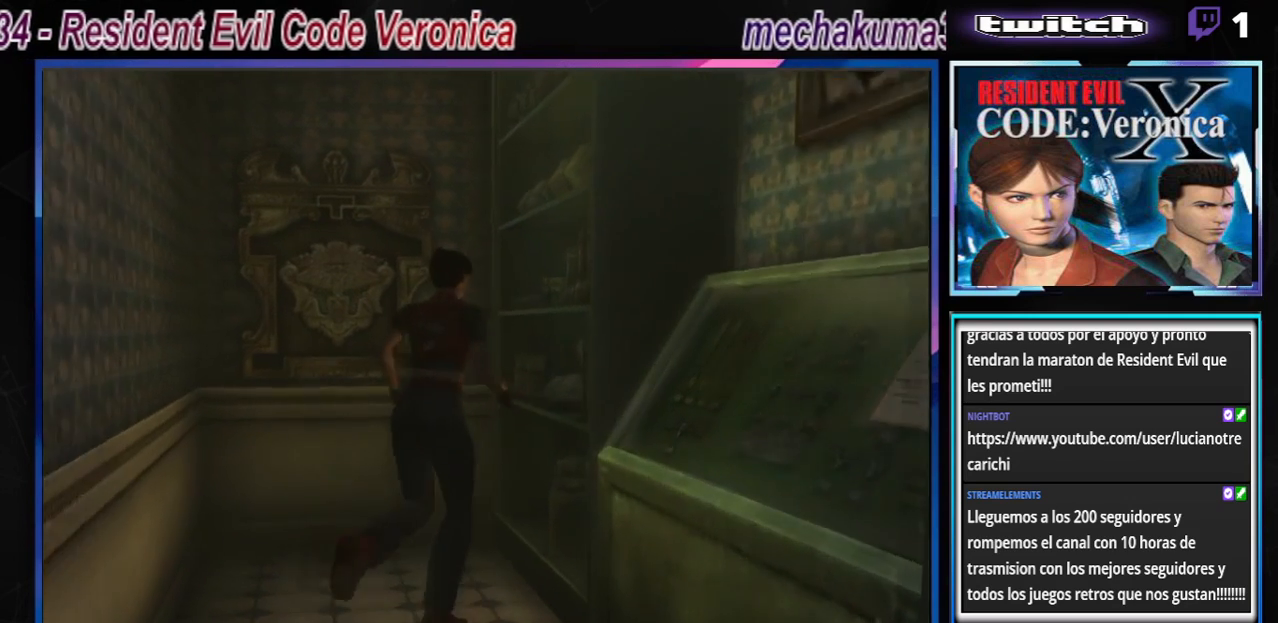
{"buttons": ["B"], "left_stick": "up-left", "events": [[133, "A", "down"], [333, "A", "up"]]}
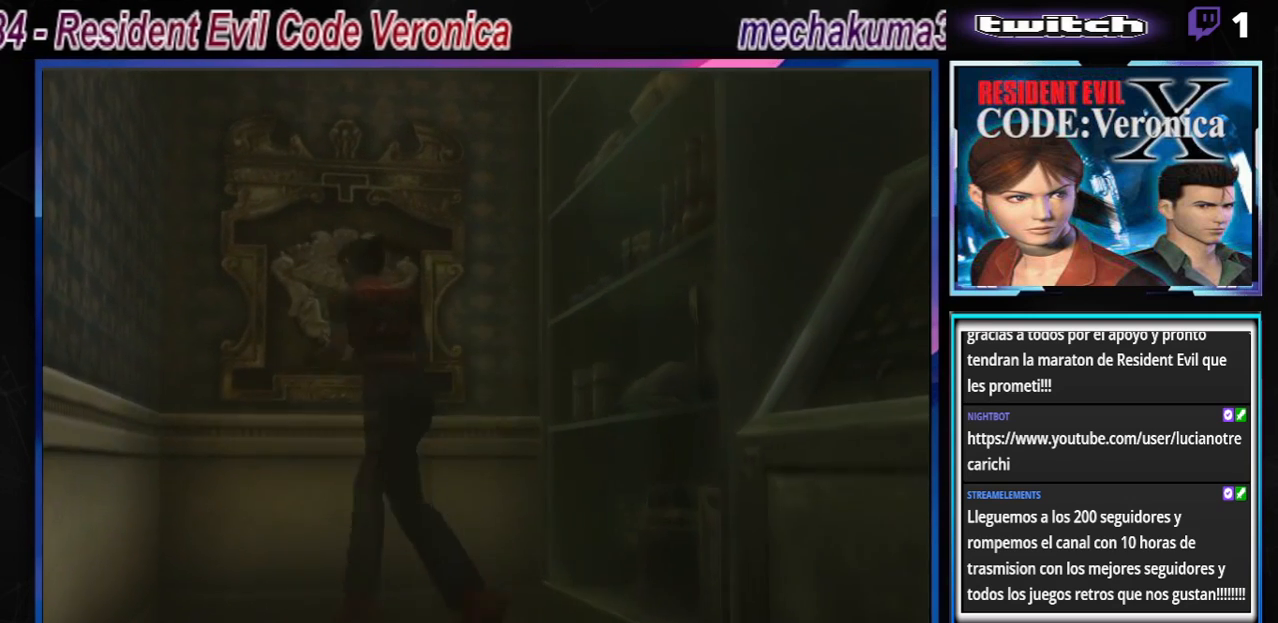
{"buttons": ["A", "B"], "left_stick": "up-right", "events": [[33, "A", "down"], [100, "left_stick", "up-right"], [200, "A", "up"], [367, "A", "down"]]}
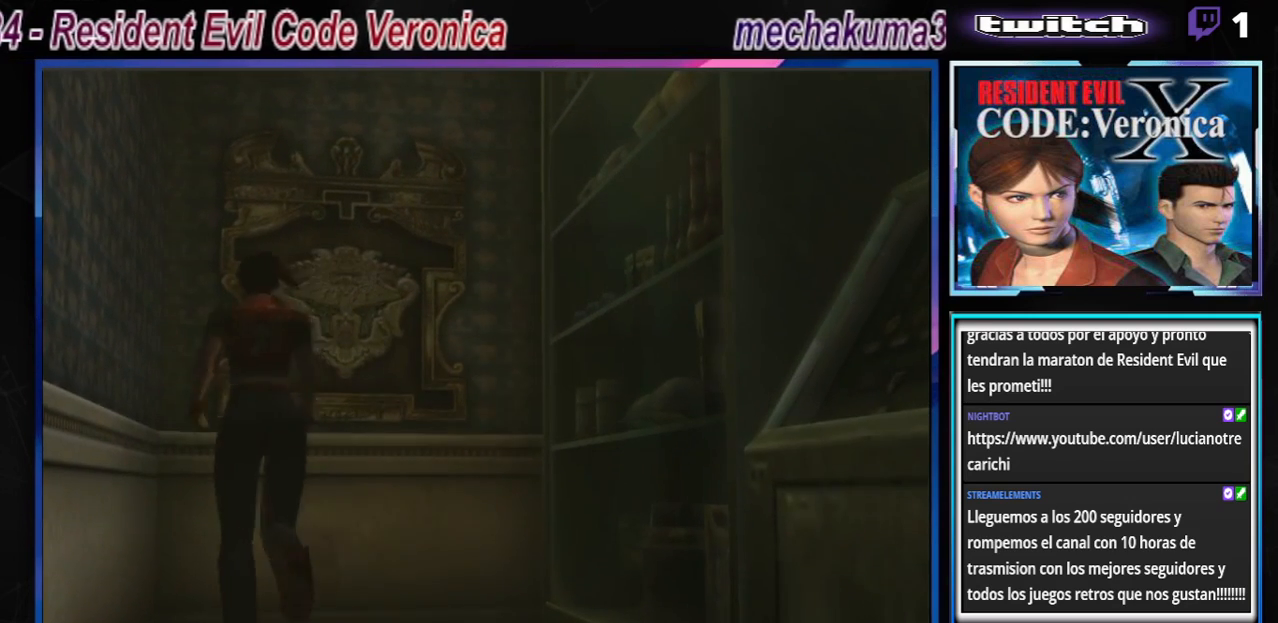
{"buttons": [], "left_stick": "up-left", "events": [[33, "A", "up"], [100, "B", "up"], [167, "A", "down"], [167, "B", "down"], [267, "left_stick", "up"], [333, "A", "up"], [367, "B", "up"], [367, "left_stick", "up-left"]]}
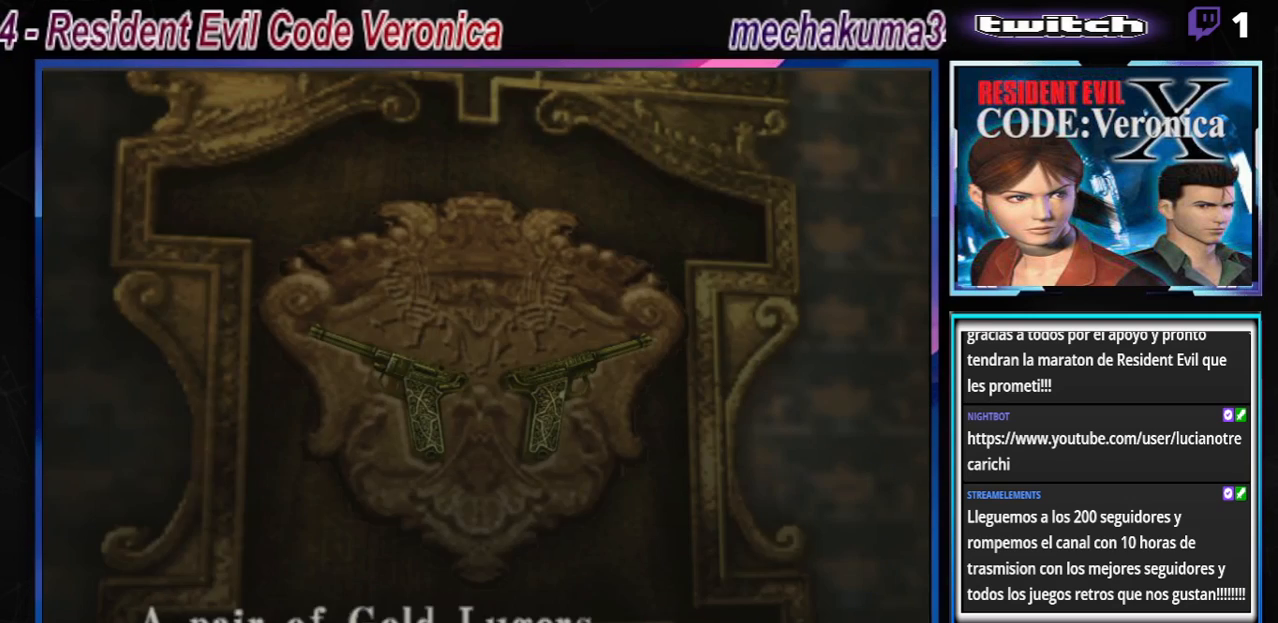
{"buttons": ["A"], "left_stick": "center", "events": [[33, "A", "down"], [133, "left_stick", "center"], [200, "A", "up"], [267, "A", "down"], [433, "A", "up"], [500, "A", "down"]]}
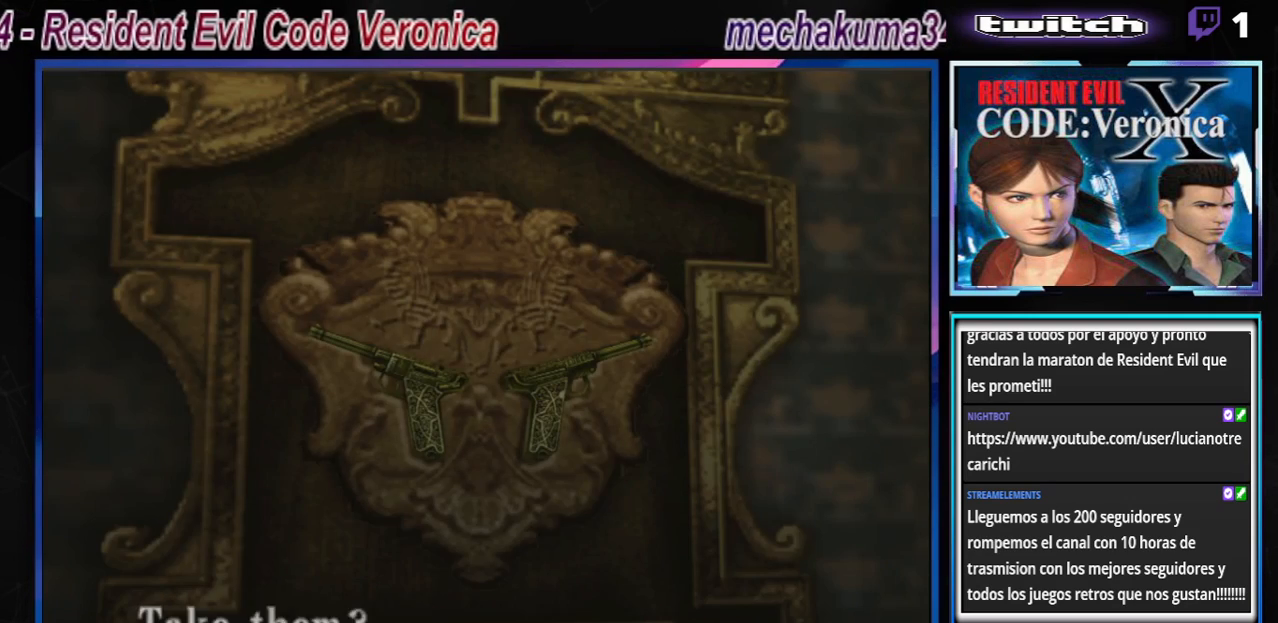
{"buttons": ["A"], "left_stick": "center", "events": [[133, "A", "up"], [200, "A", "down"], [333, "A", "up"], [433, "A", "down"]]}
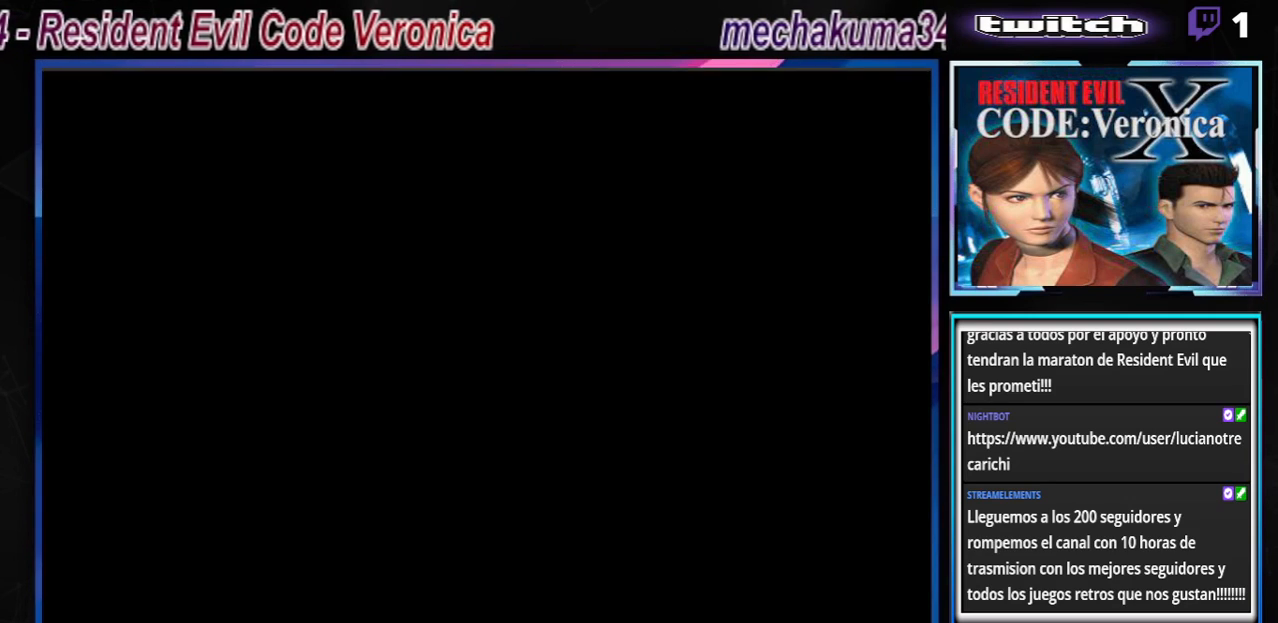
{"buttons": [], "left_stick": "center", "events": [[33, "A", "up"], [300, "A", "down"], [500, "A", "up"]]}
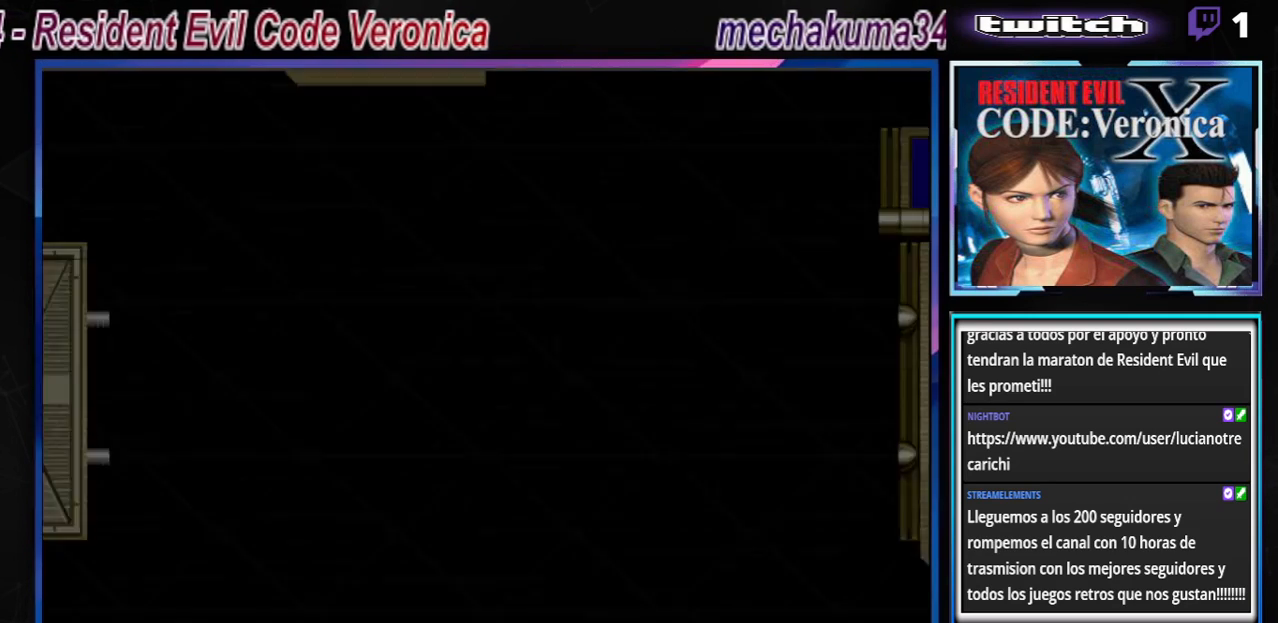
{"buttons": [], "left_stick": "center", "events": [[300, "A", "down"], [333, "A", "up"]]}
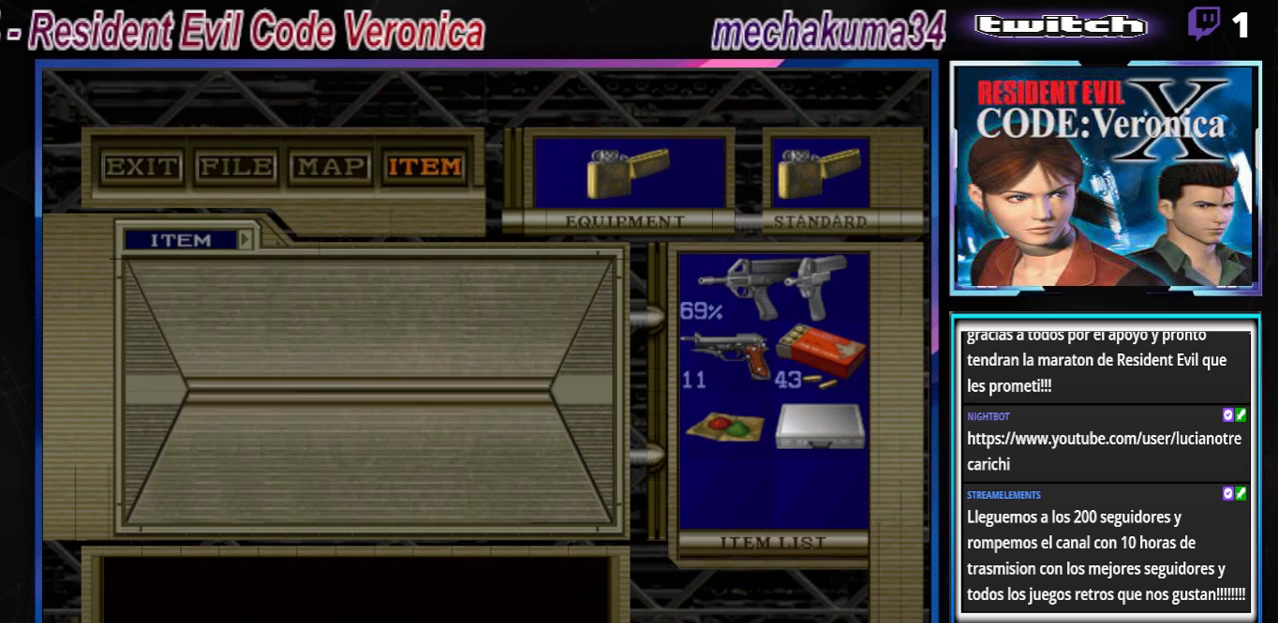
{"buttons": [], "left_stick": "center", "events": []}
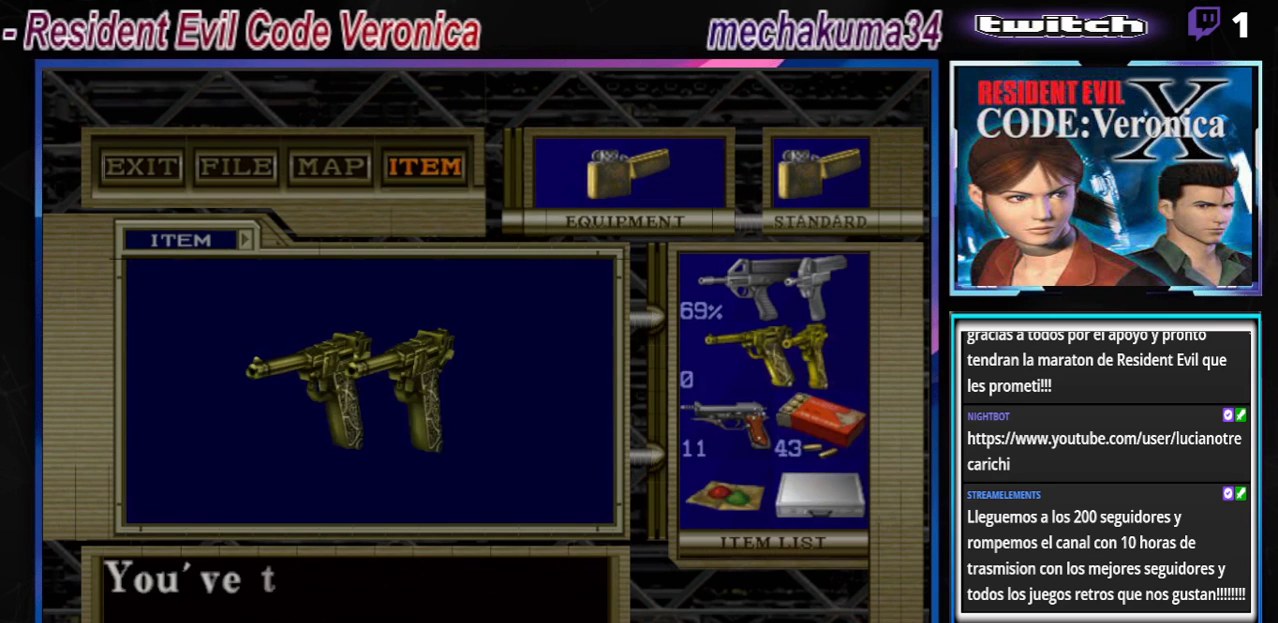
{"buttons": [], "left_stick": "center", "events": []}
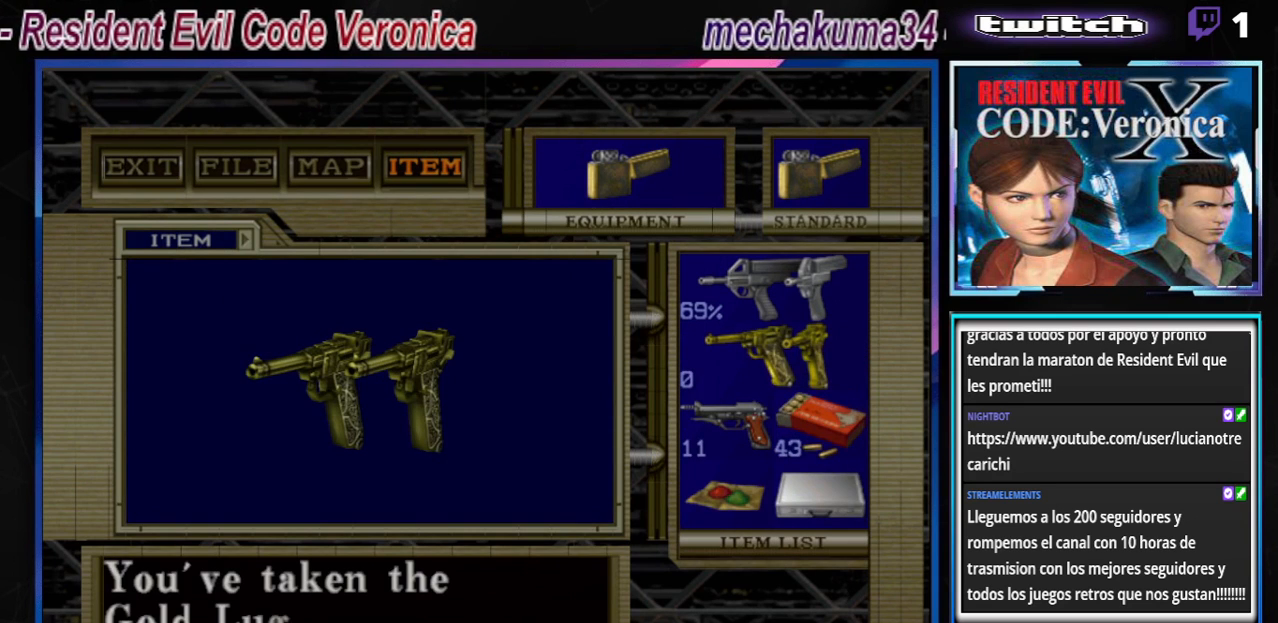
{"buttons": ["A"], "left_stick": "center", "events": [[433, "A", "down"]]}
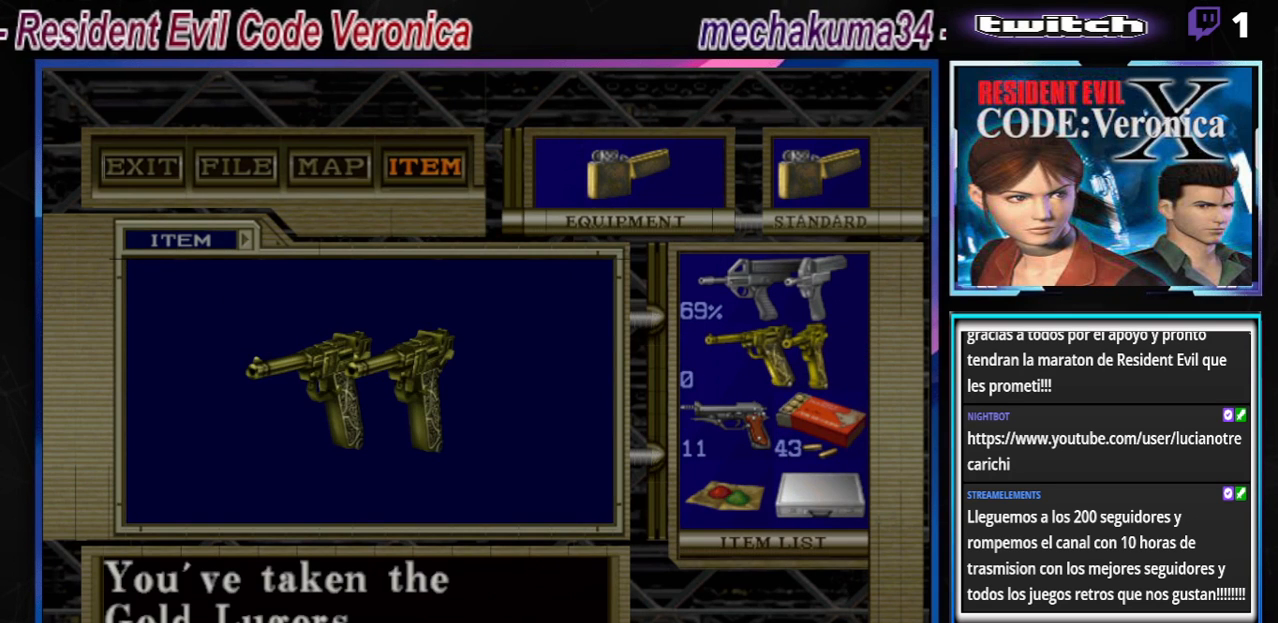
{"buttons": [], "left_stick": "center", "events": [[167, "A", "up"]]}
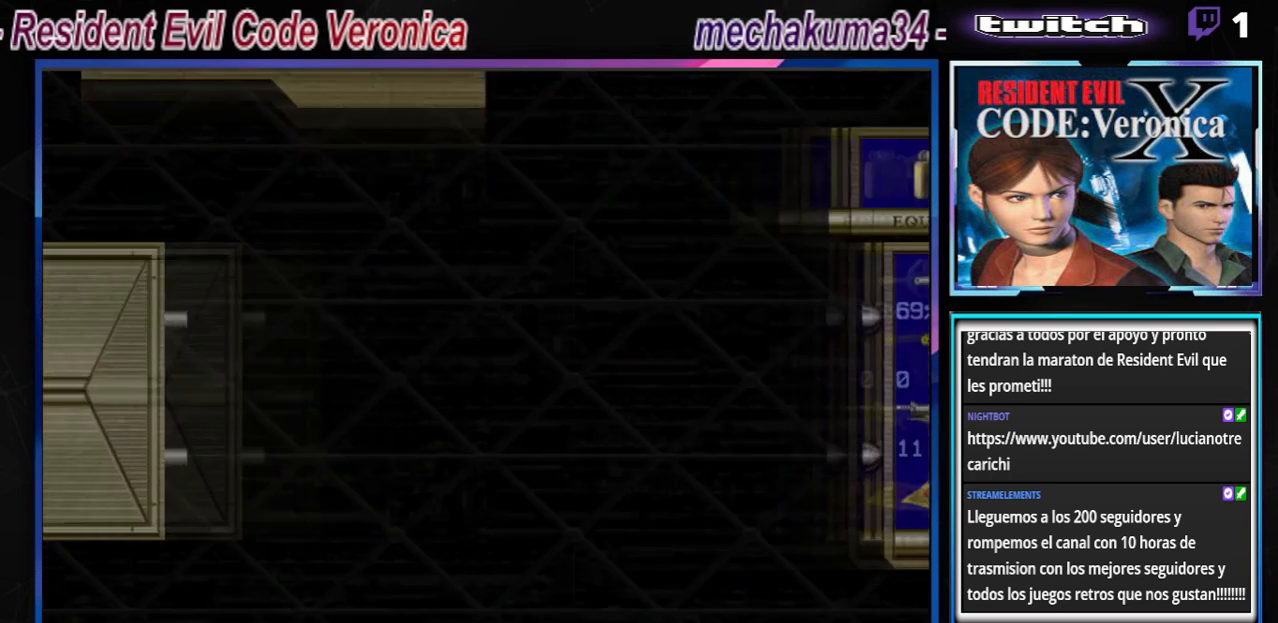
{"buttons": ["B"], "left_stick": "right", "events": [[200, "left_stick", "right"], [333, "B", "down"]]}
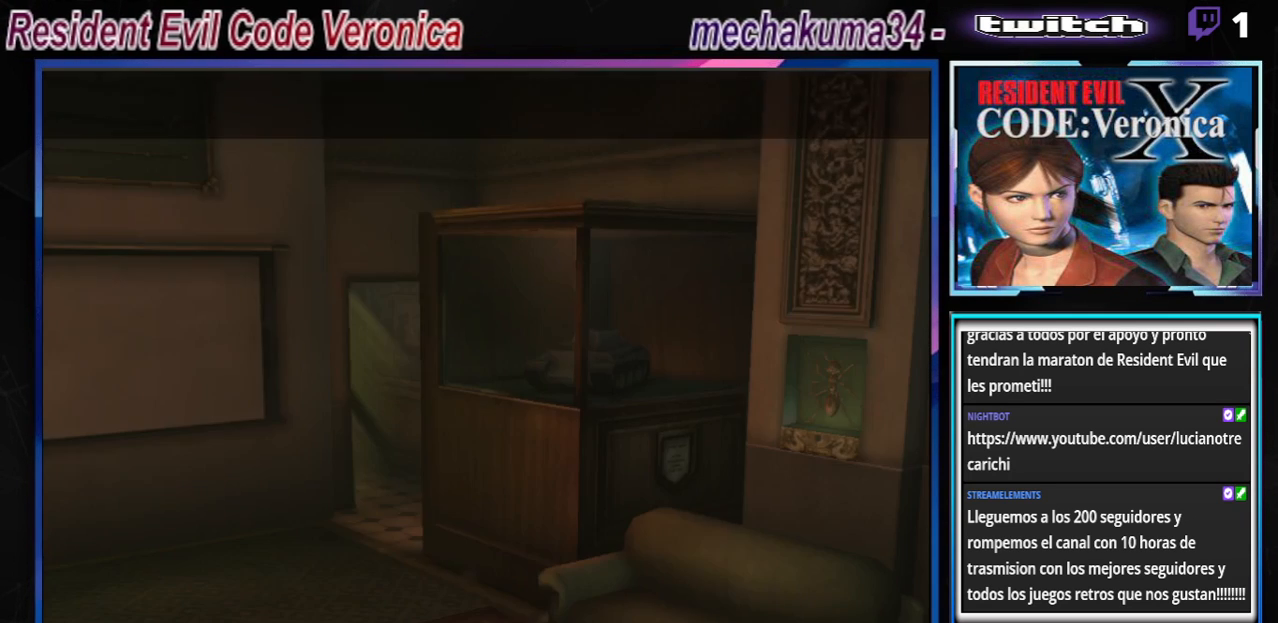
{"buttons": [], "left_stick": "center", "events": [[367, "B", "up"], [367, "left_stick", "center"]]}